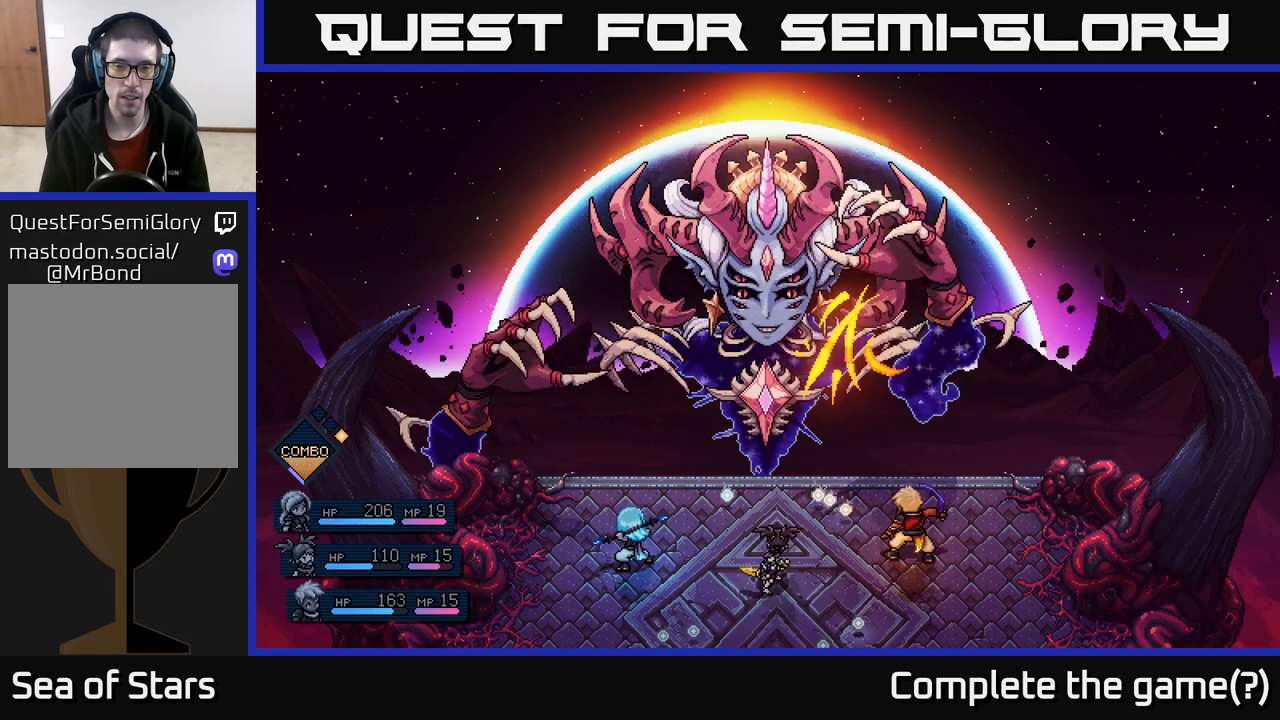
Gameplay with a controller (Xbox layout); each line is a JSON object with the inputs held at the frame after it. "events" lists button and stick changes between this image and that frame as [ms after this image, input, new state], when the widget could be followed in between.
{"buttons": ["A"], "left_stick": "center", "right_stick": "center", "events": [[433, "A", "down"]]}
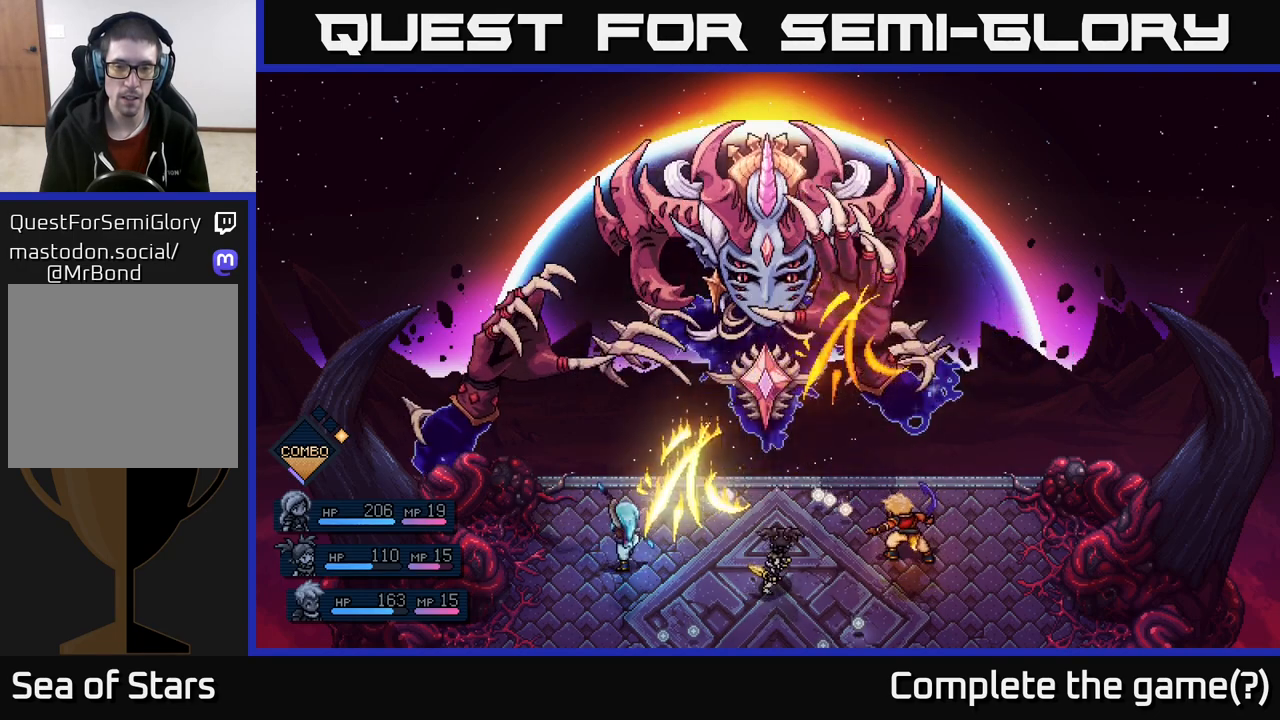
{"buttons": [], "left_stick": "center", "right_stick": "center", "events": [[283, "A", "up"]]}
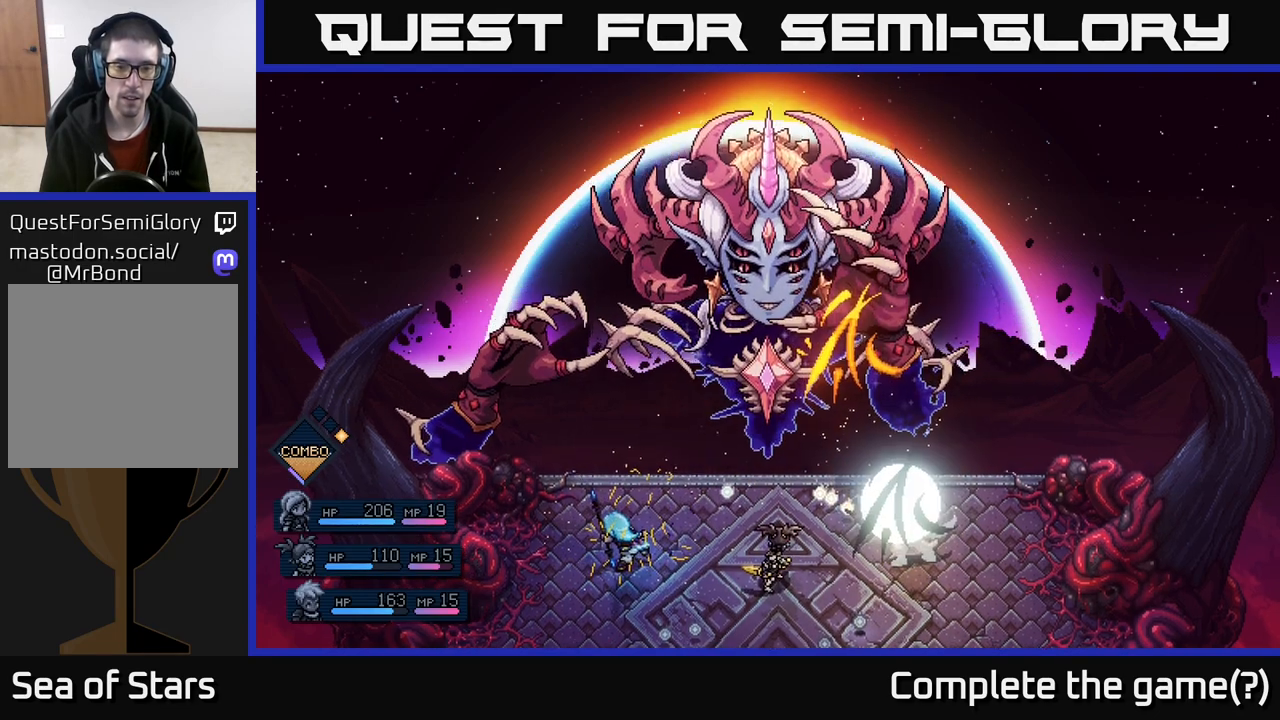
{"buttons": ["A"], "left_stick": "center", "right_stick": "center", "events": [[133, "A", "down"], [217, "A", "up"], [483, "A", "down"]]}
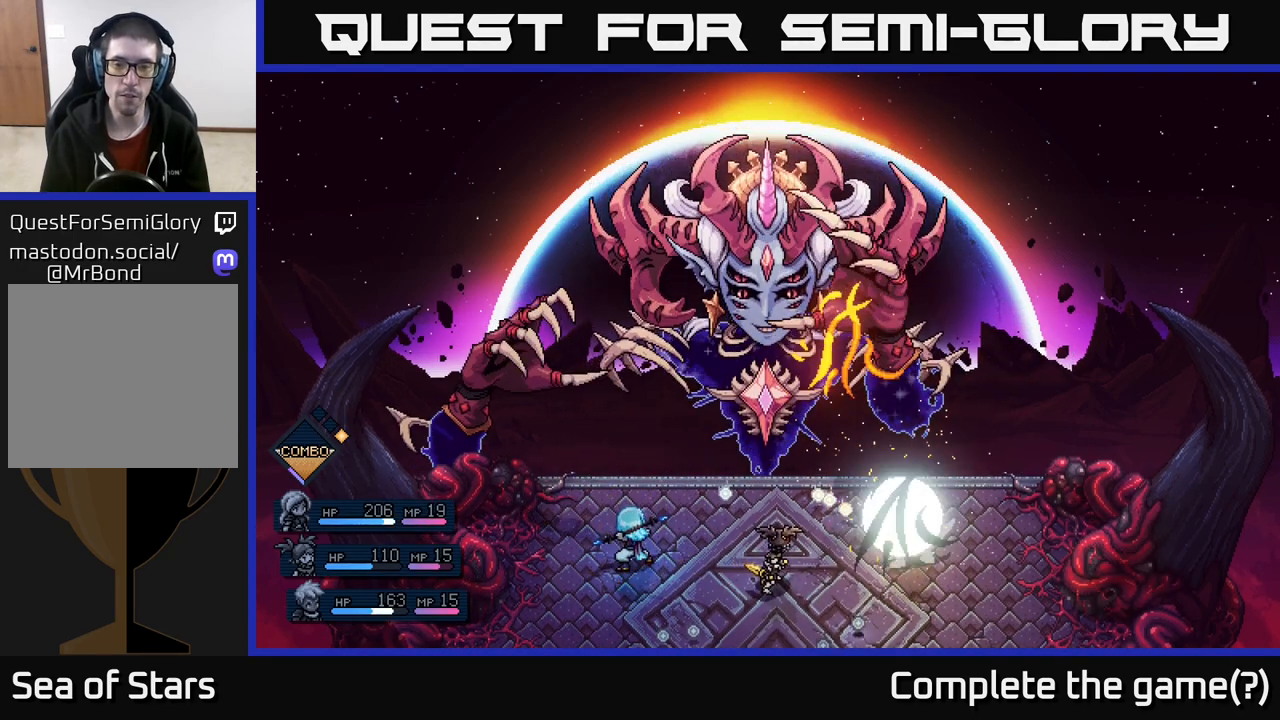
{"buttons": [], "left_stick": "center", "right_stick": "center", "events": [[83, "A", "up"]]}
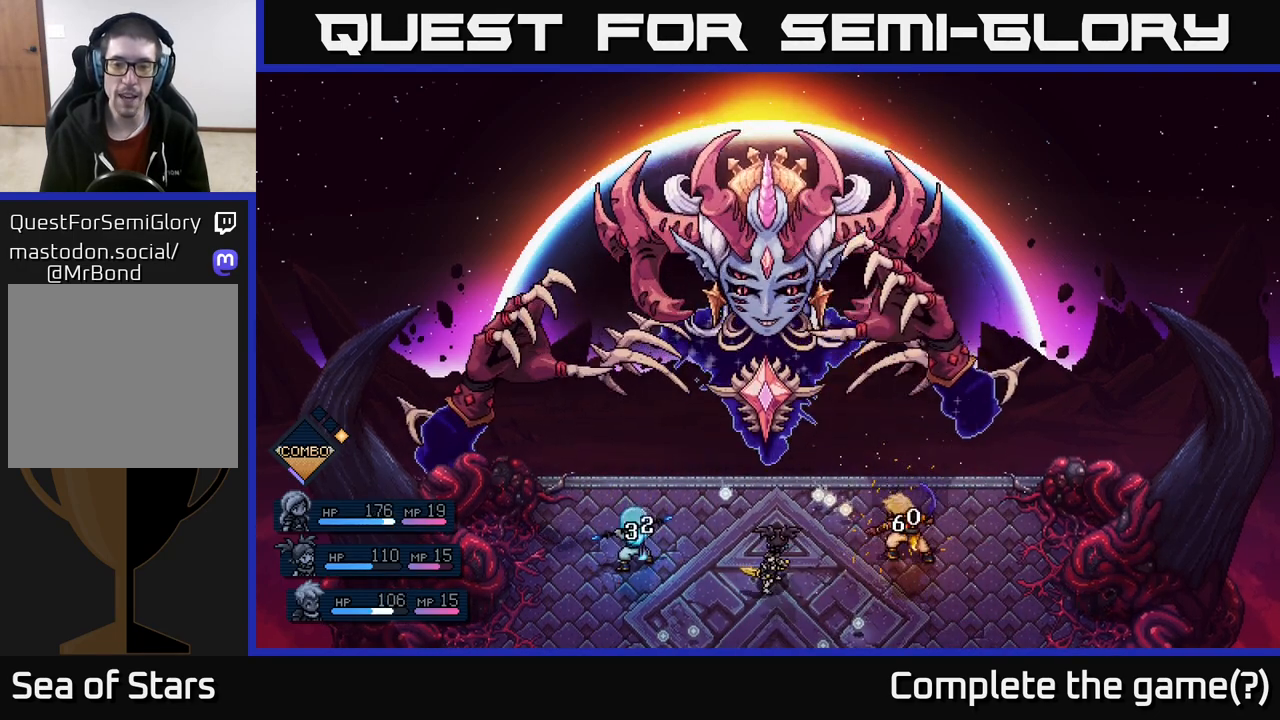
{"buttons": [], "left_stick": "center", "right_stick": "center", "events": []}
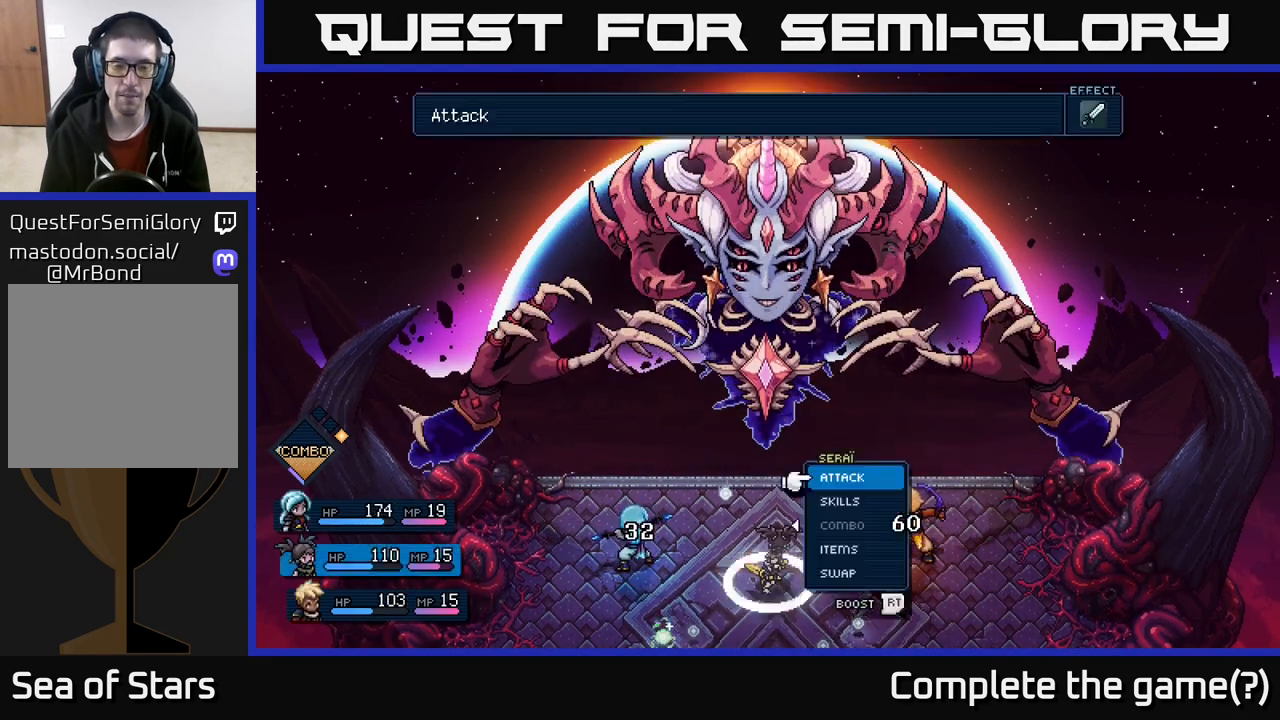
{"buttons": [], "left_stick": "center", "right_stick": "center", "events": []}
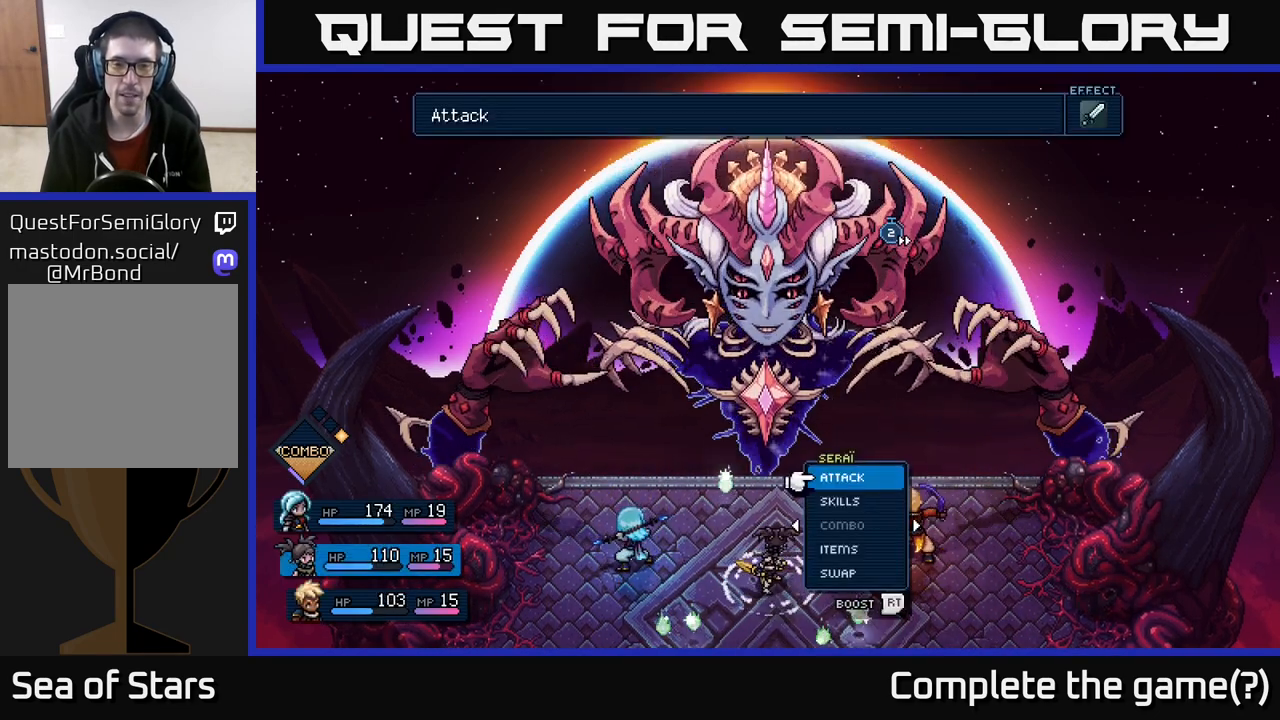
{"buttons": [], "left_stick": "center", "right_stick": "center", "events": []}
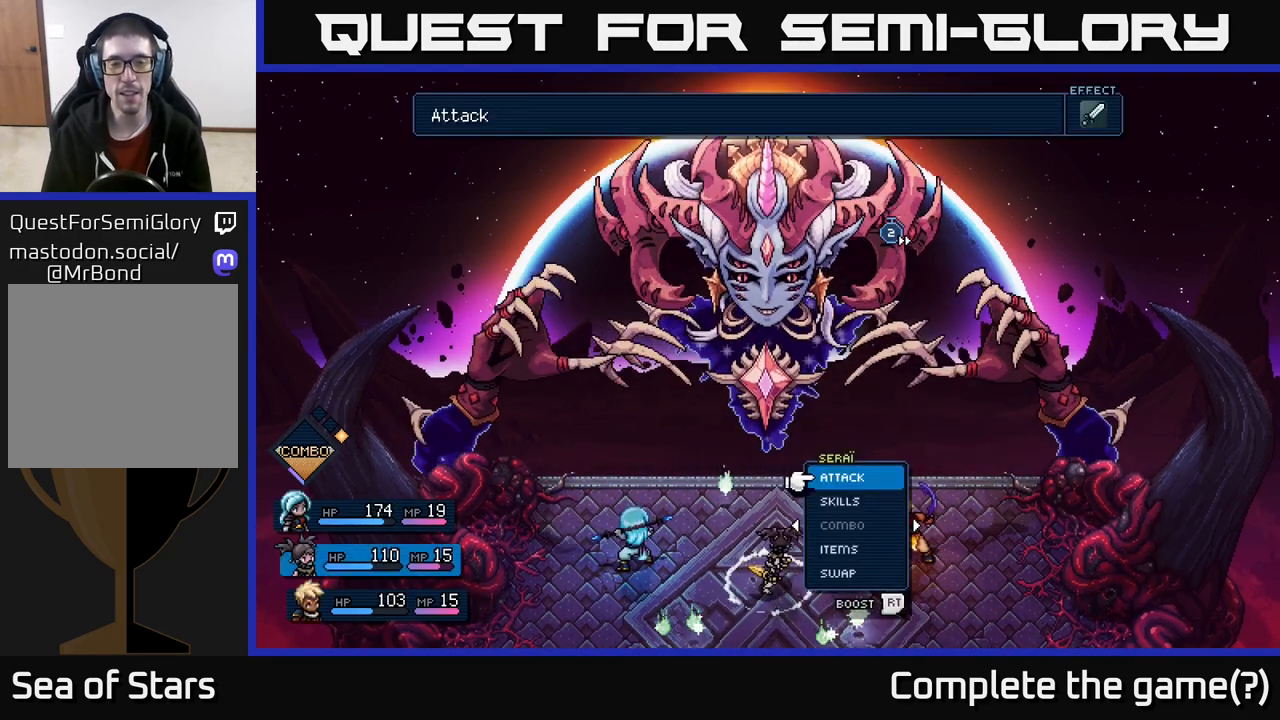
{"buttons": [], "left_stick": "center", "right_stick": "center", "events": []}
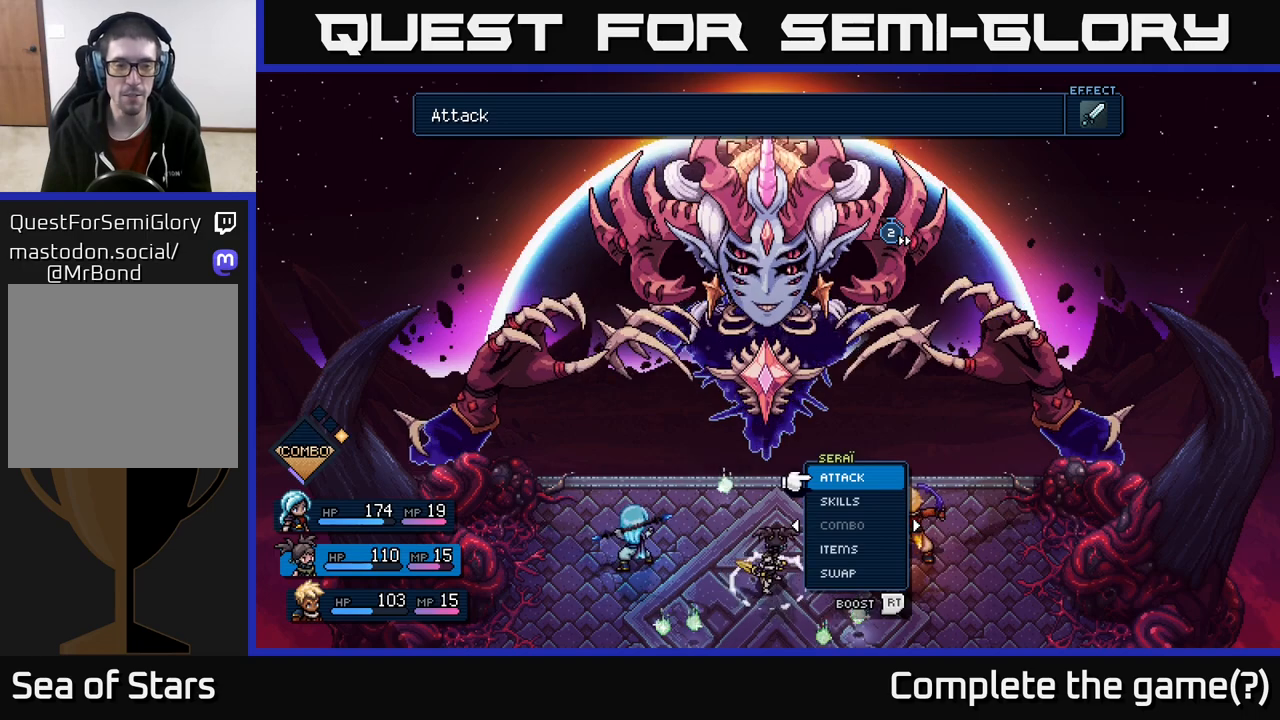
{"buttons": [], "left_stick": "center", "right_stick": "center", "events": [[300, "left_stick", "down"], [500, "left_stick", "center"]]}
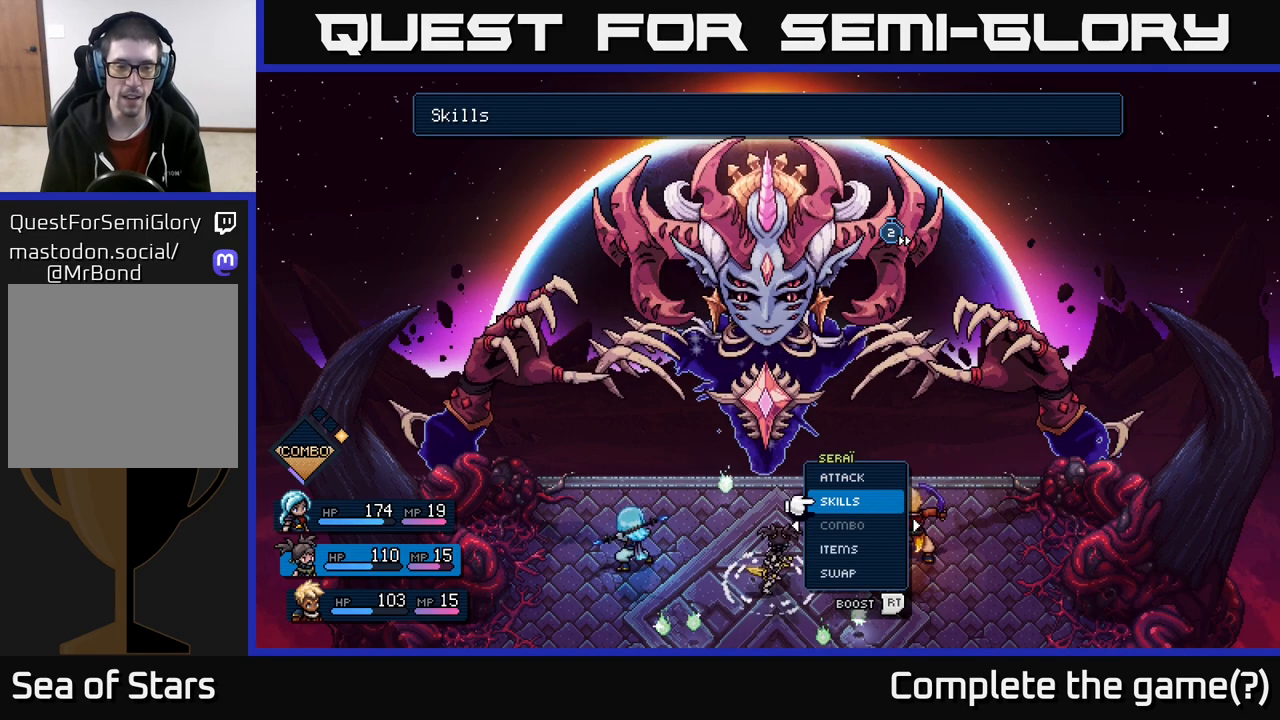
{"buttons": [], "left_stick": "center", "right_stick": "center", "events": [[250, "left_stick", "up"], [400, "left_stick", "center"]]}
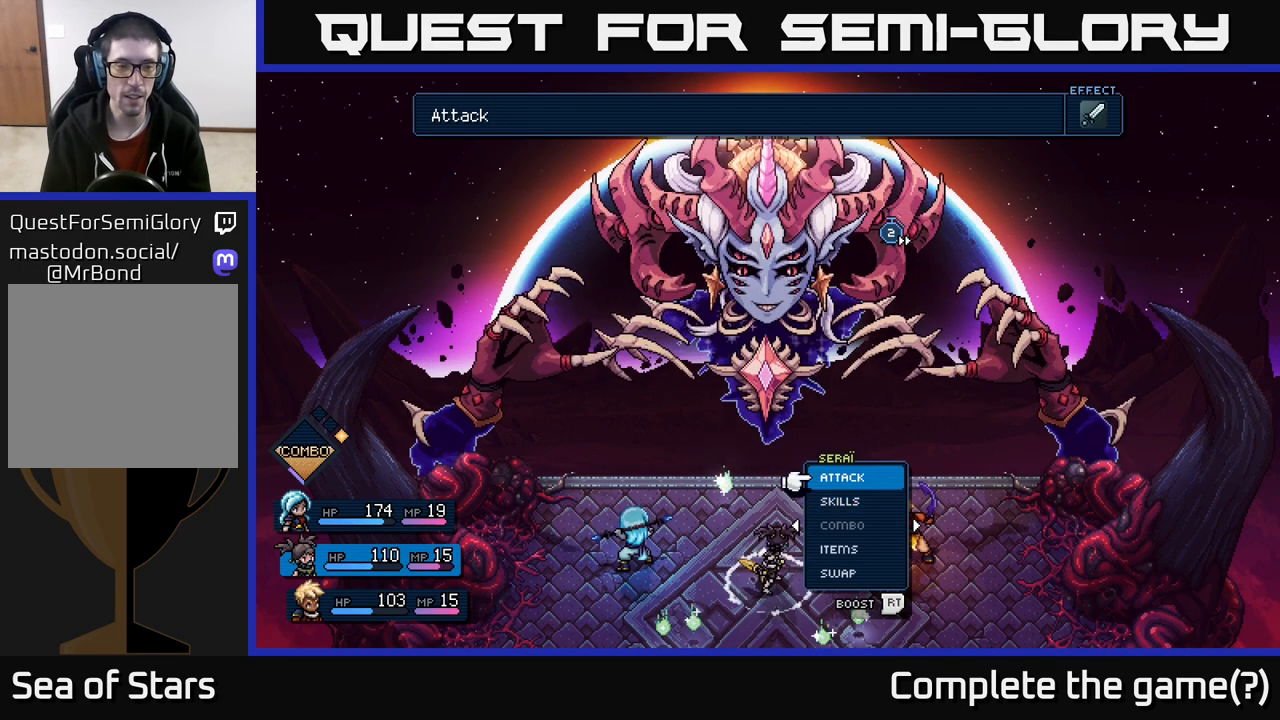
{"buttons": [], "left_stick": "left", "right_stick": "center", "events": [[183, "left_stick", "left"], [367, "left_stick", "center"], [500, "left_stick", "left"]]}
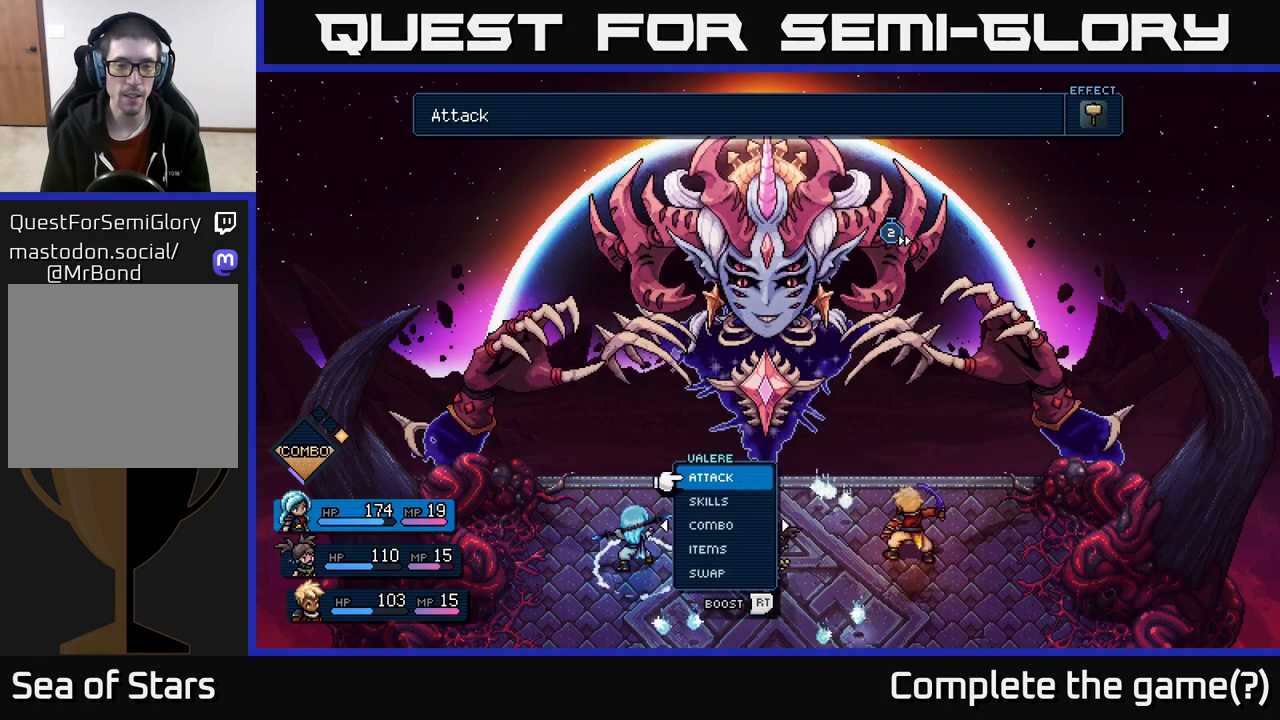
{"buttons": [], "left_stick": "center", "right_stick": "center", "events": [[167, "left_stick", "center"], [283, "left_stick", "right"], [450, "left_stick", "center"]]}
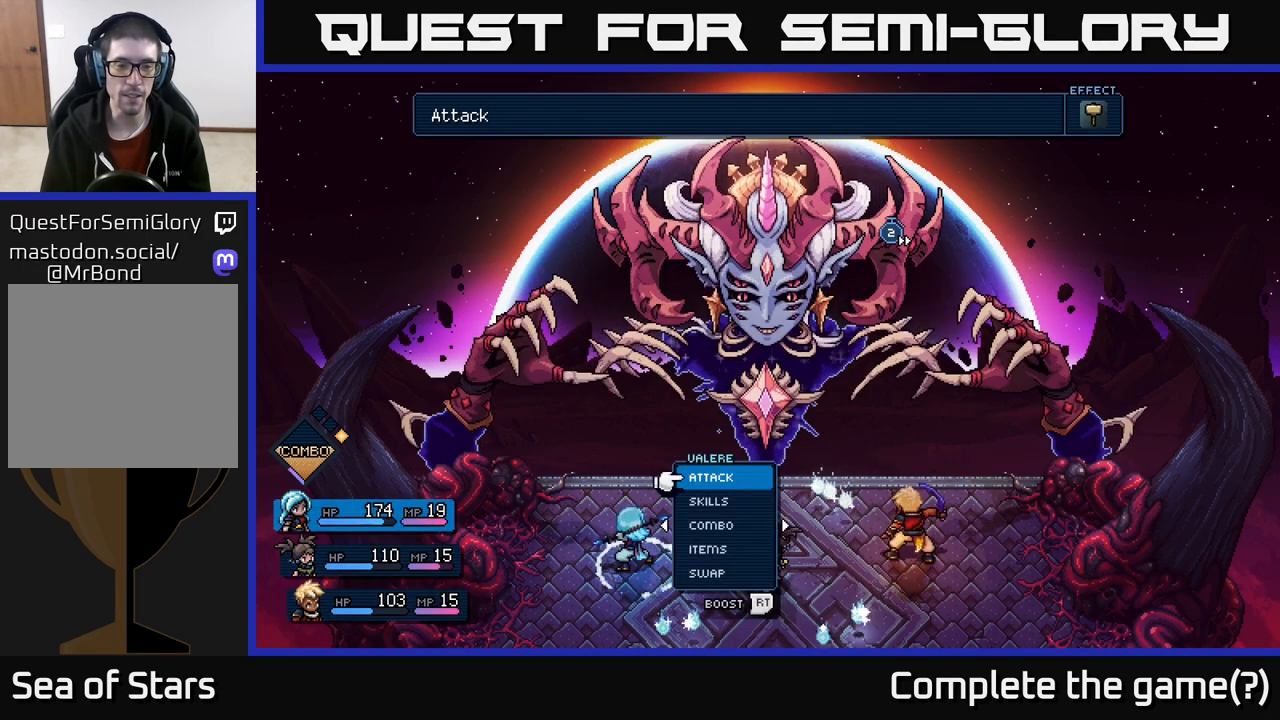
{"buttons": [], "left_stick": "center", "right_stick": "center", "events": [[100, "left_stick", "right"], [250, "left_stick", "center"], [333, "left_stick", "right"], [483, "left_stick", "center"]]}
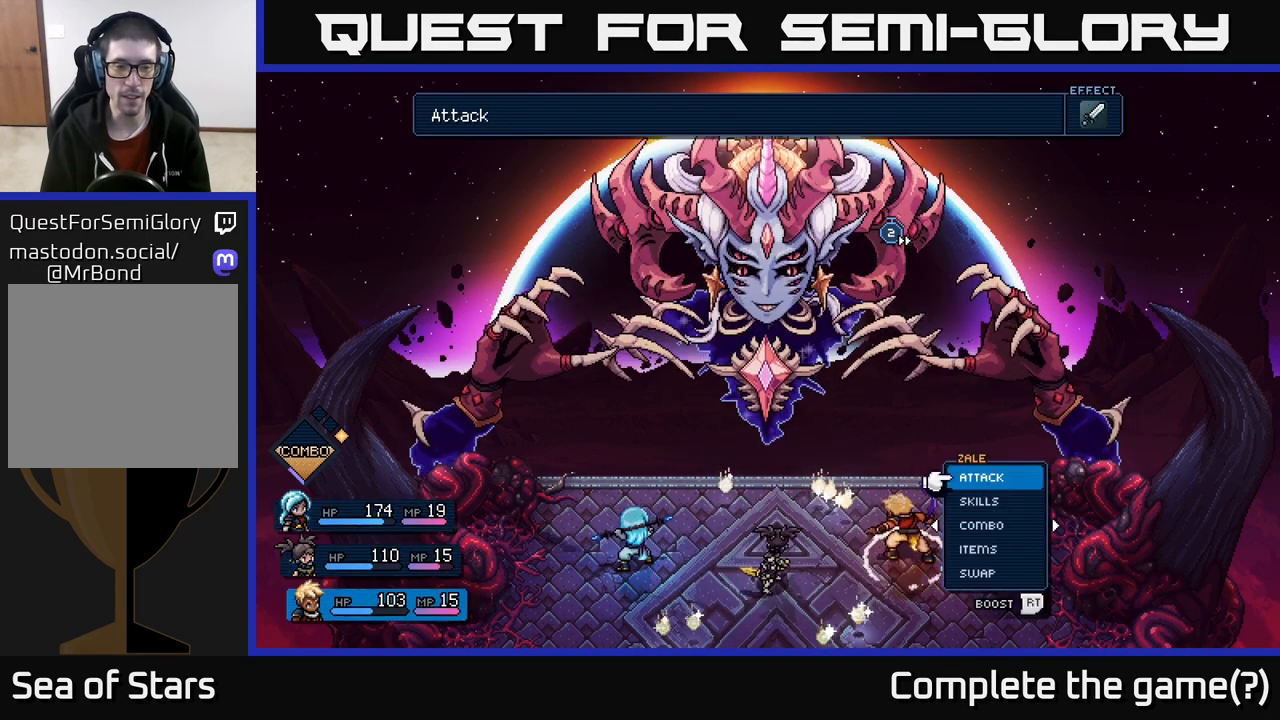
{"buttons": [], "left_stick": "center", "right_stick": "center", "events": [[50, "left_stick", "left"], [217, "left_stick", "center"]]}
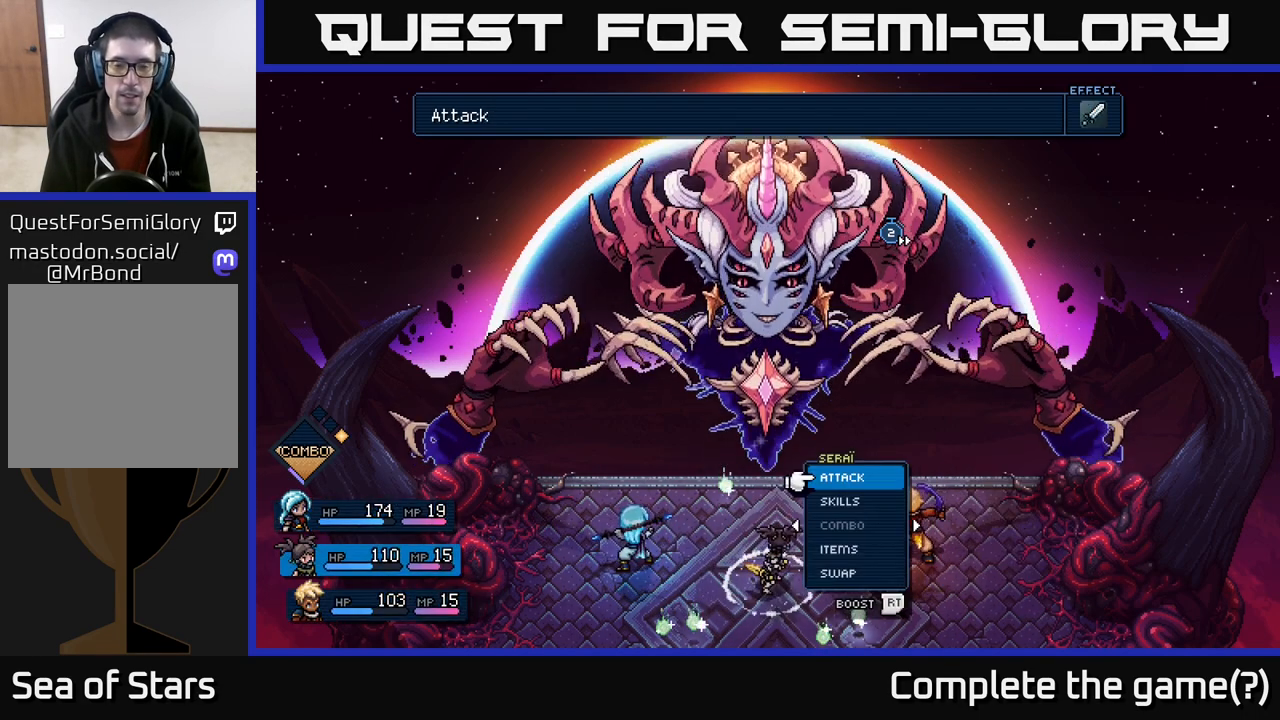
{"buttons": [], "left_stick": "center", "right_stick": "center", "events": []}
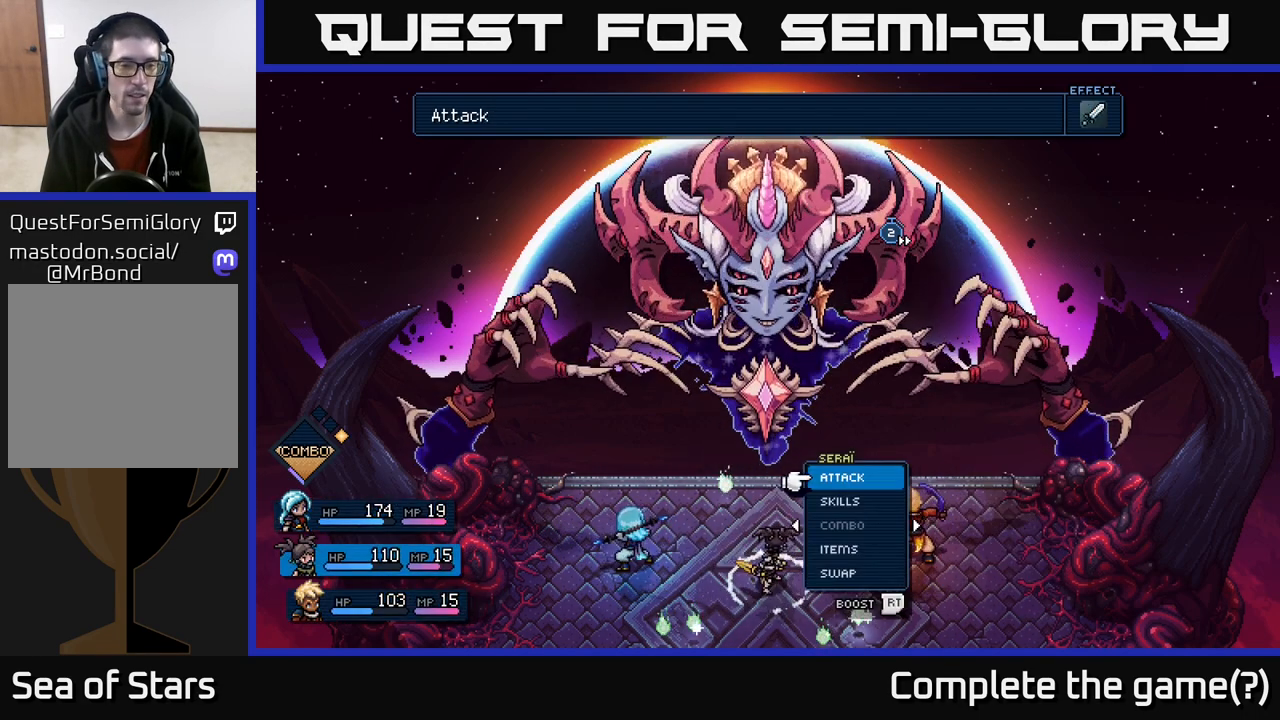
{"buttons": [], "left_stick": "center", "right_stick": "center", "events": []}
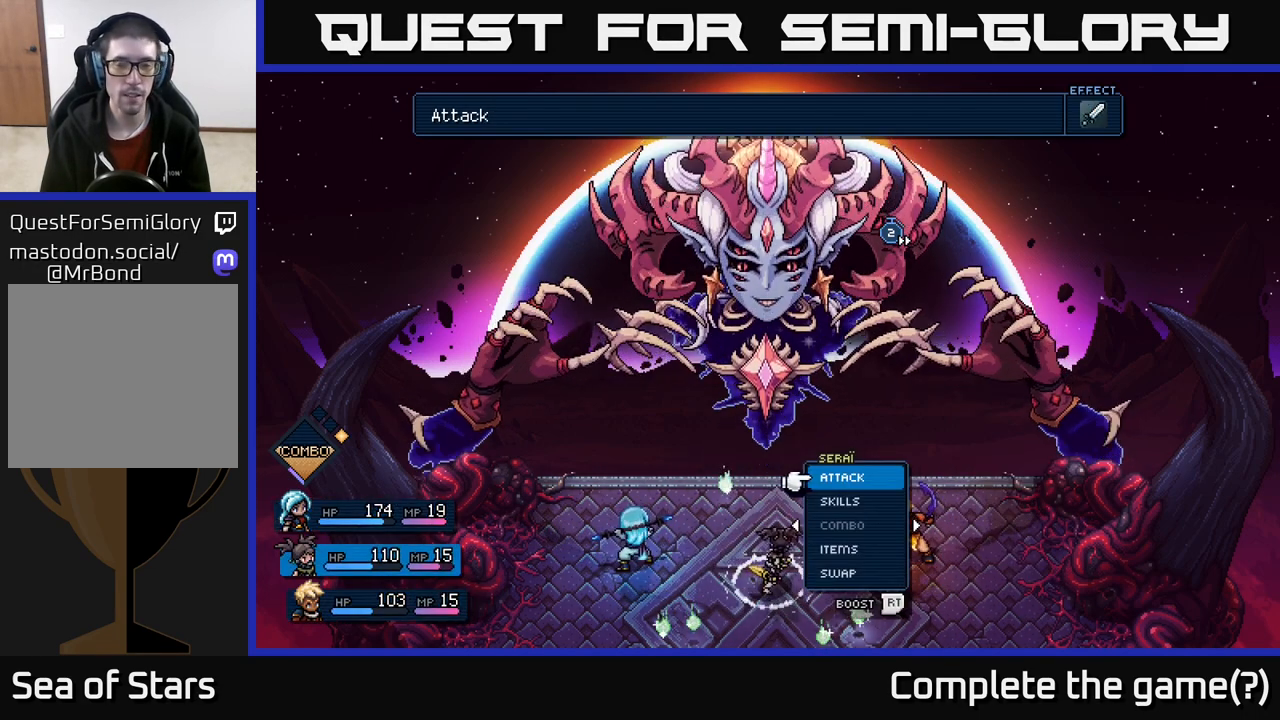
{"buttons": [], "left_stick": "center", "right_stick": "center", "events": []}
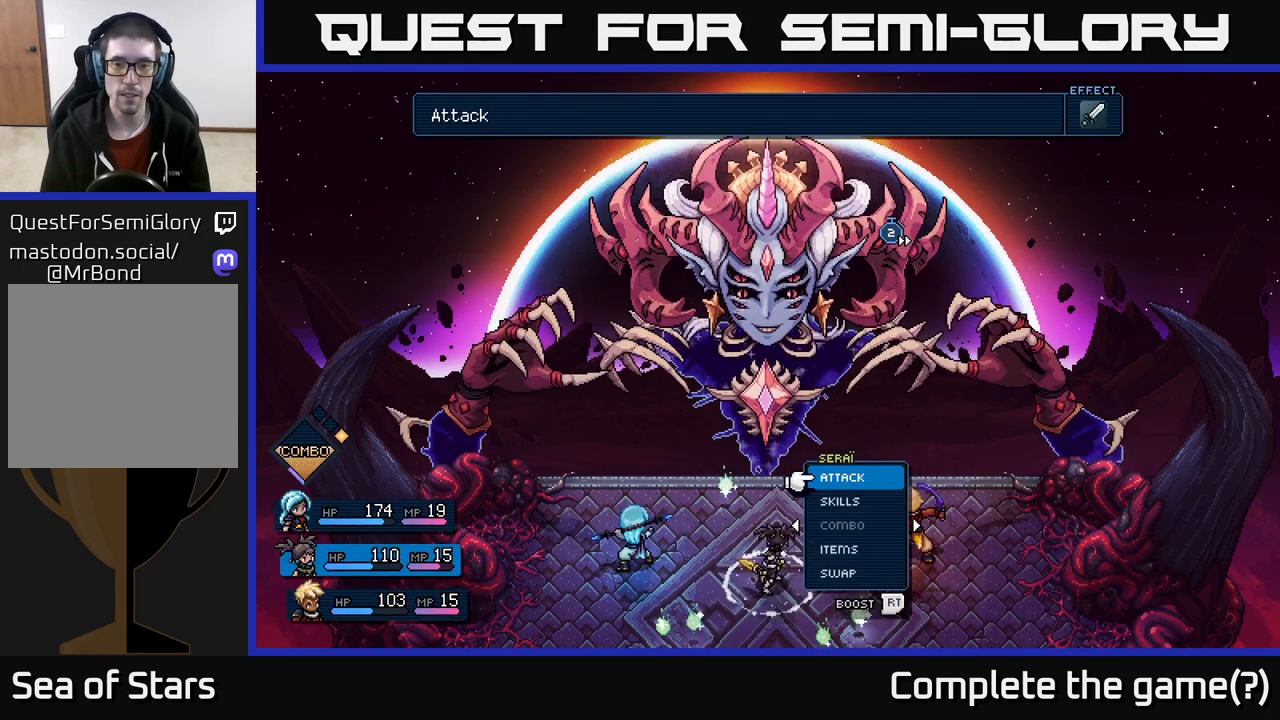
{"buttons": [], "left_stick": "center", "right_stick": "center", "events": []}
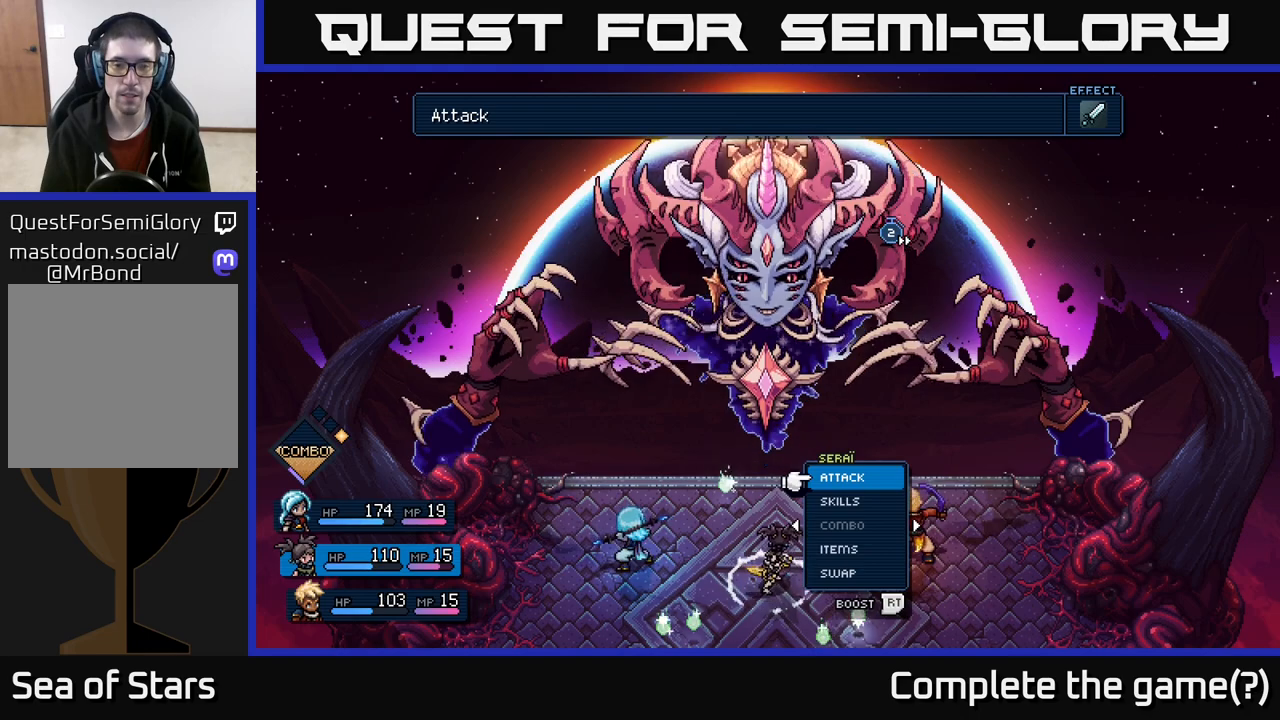
{"buttons": [], "left_stick": "center", "right_stick": "center", "events": []}
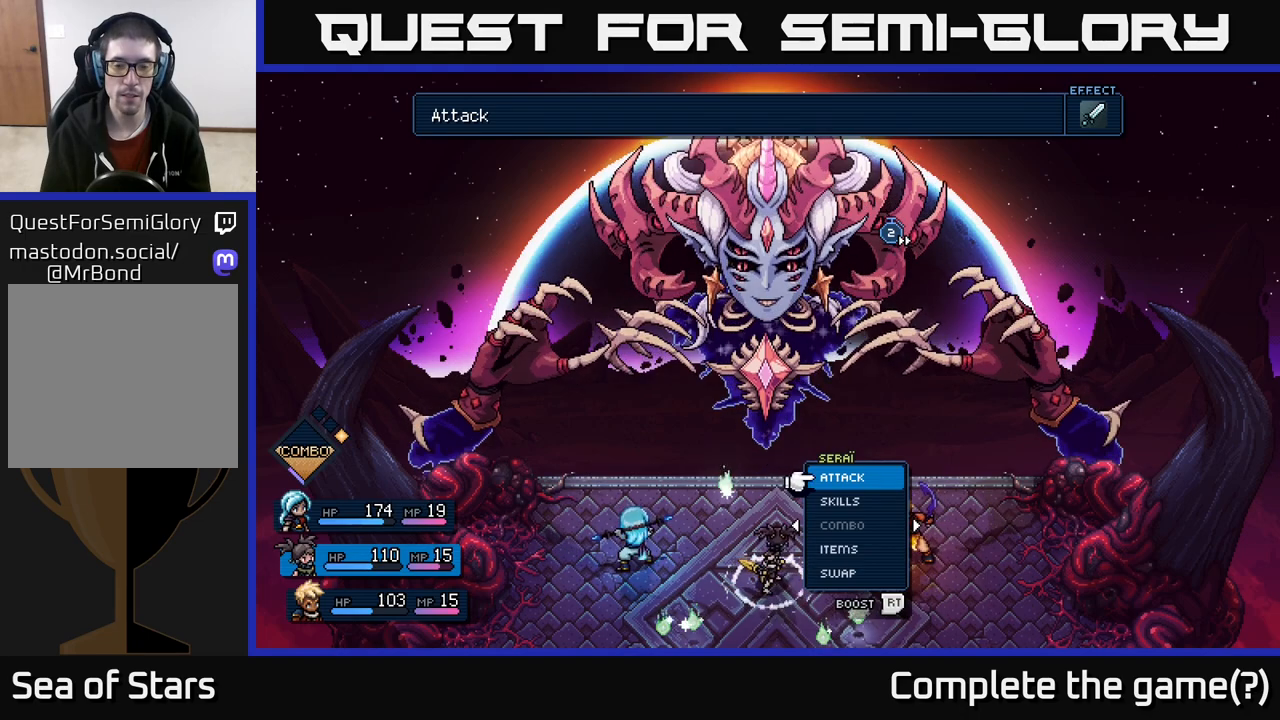
{"buttons": [], "left_stick": "center", "right_stick": "center", "events": [[117, "left_stick", "right"], [267, "left_stick", "center"]]}
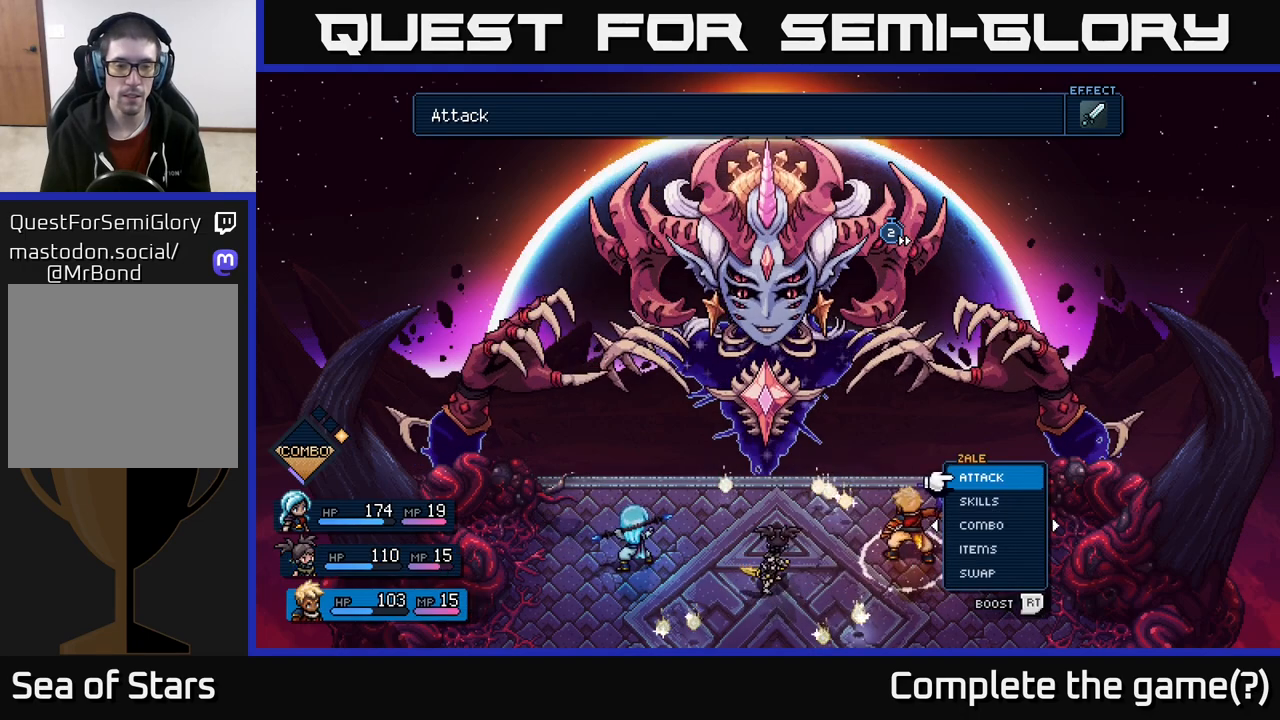
{"buttons": [], "left_stick": "center", "right_stick": "center", "events": []}
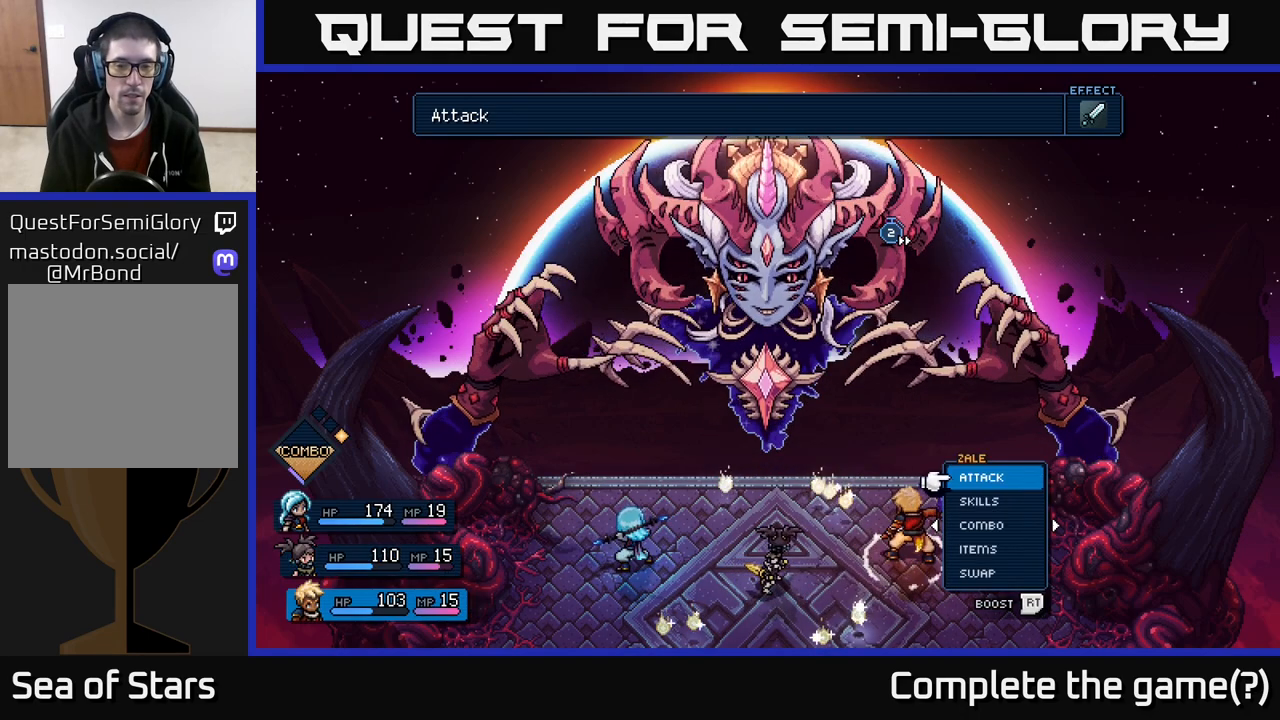
{"buttons": [], "left_stick": "up", "right_stick": "center", "events": [[200, "left_stick", "left"], [350, "left_stick", "center"], [467, "left_stick", "up"]]}
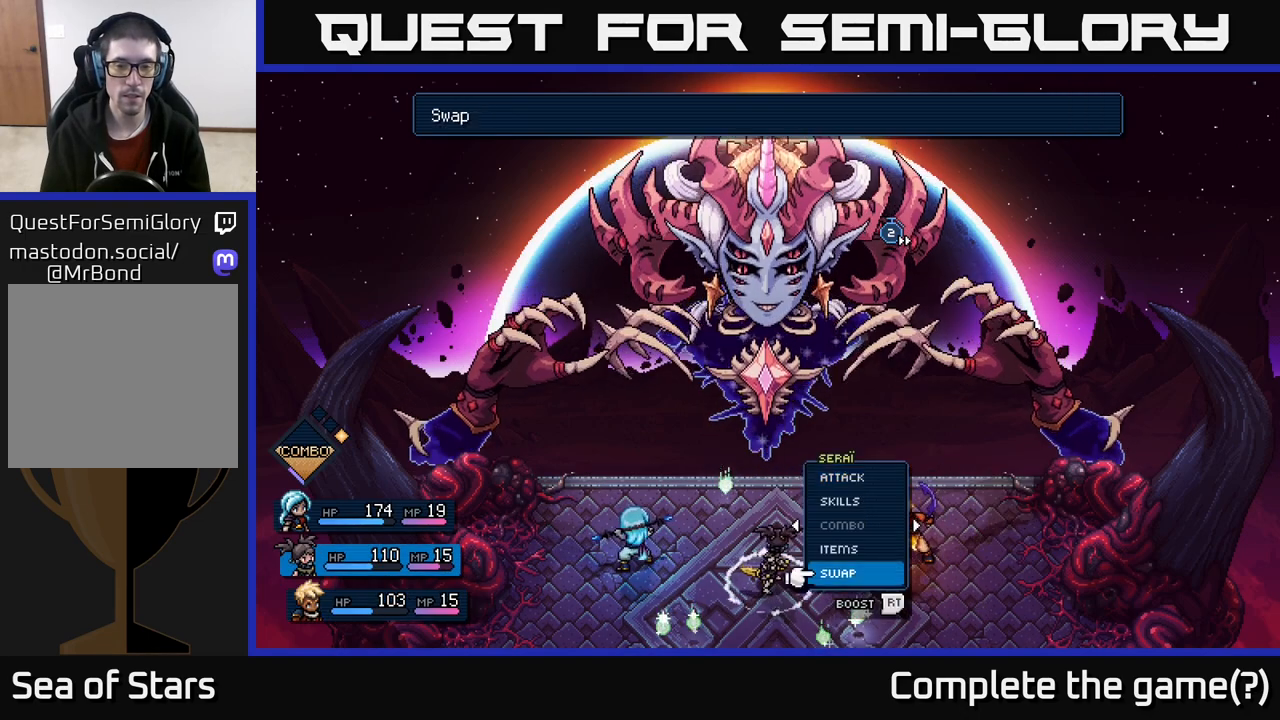
{"buttons": [], "left_stick": "center", "right_stick": "center", "events": [[83, "A", "down"], [83, "left_stick", "center"], [167, "A", "up"], [250, "left_stick", "right"], [400, "left_stick", "center"]]}
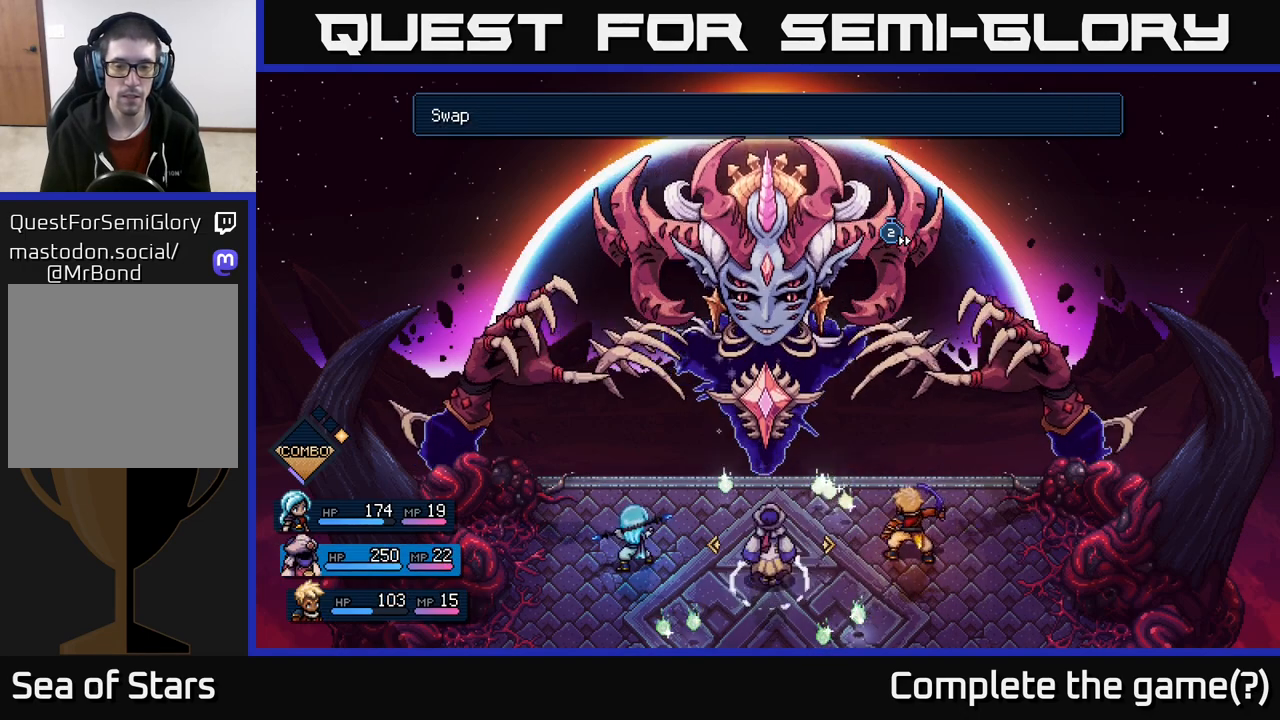
{"buttons": [], "left_stick": "right", "right_stick": "center", "events": [[33, "A", "down"], [83, "A", "up"], [433, "left_stick", "right"]]}
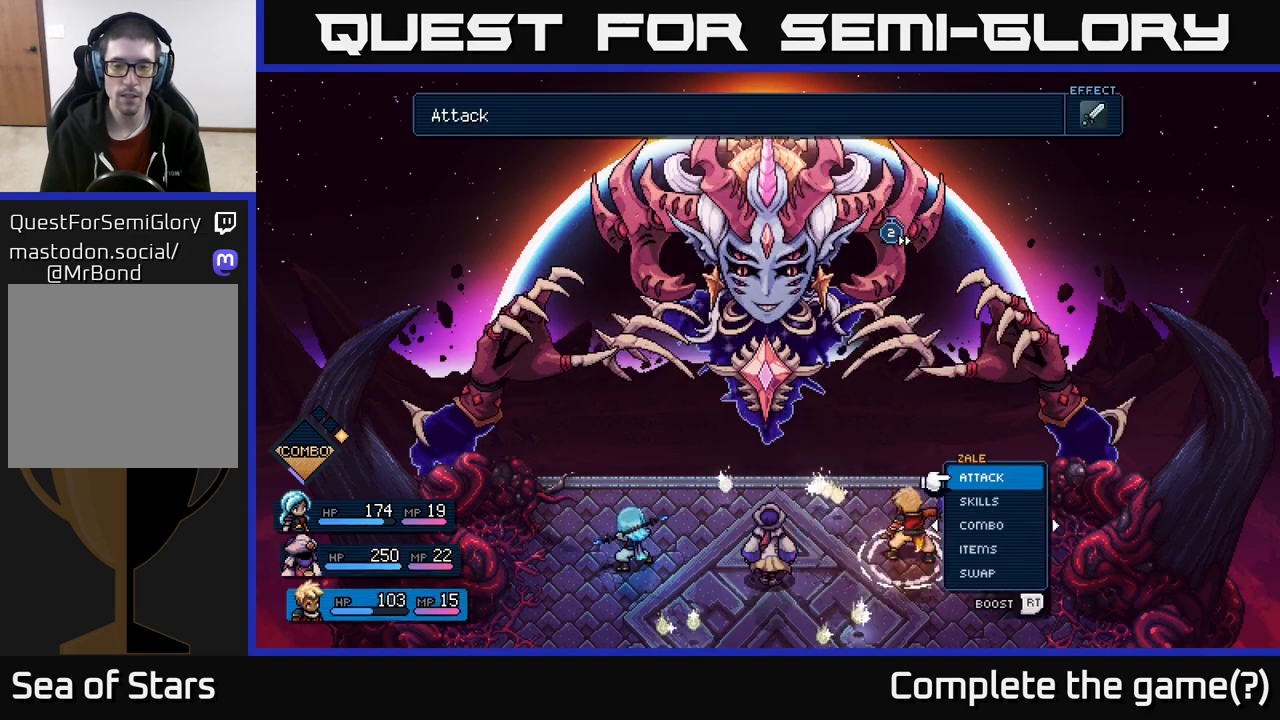
{"buttons": [], "left_stick": "center", "right_stick": "center", "events": [[67, "left_stick", "center"], [250, "left_stick", "up"], [433, "left_stick", "center"], [450, "A", "down"], [500, "A", "up"]]}
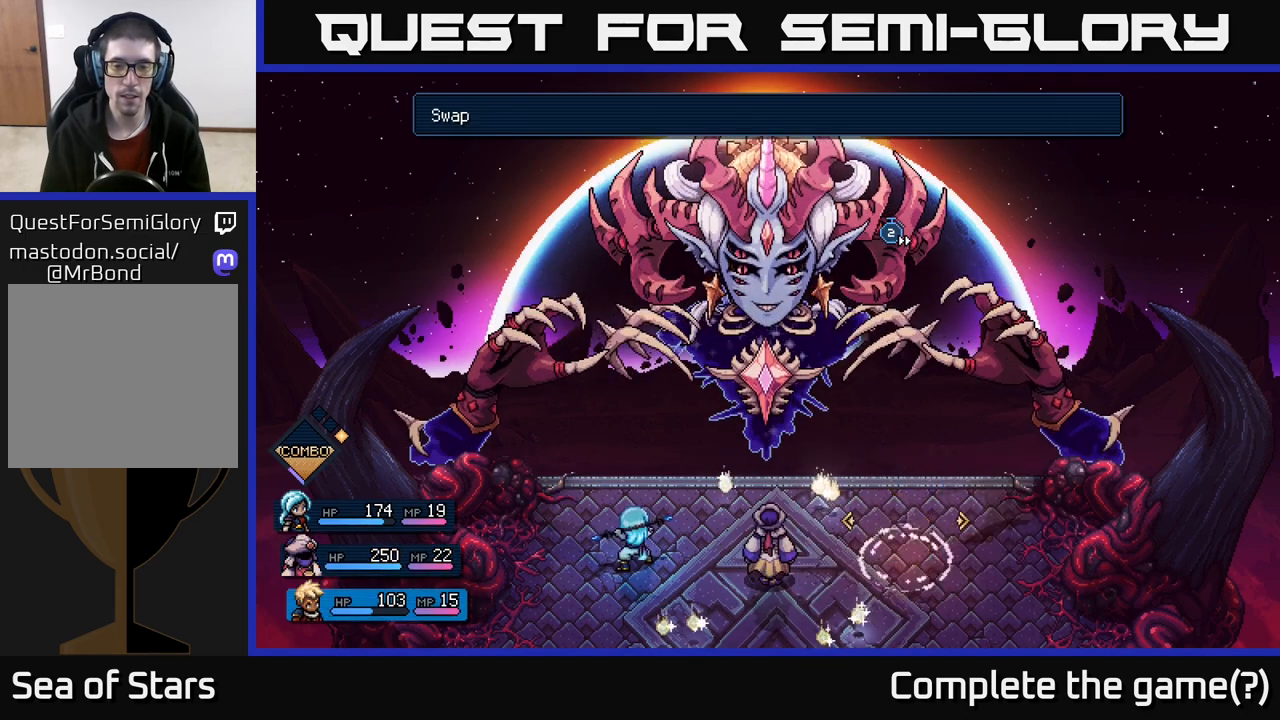
{"buttons": [], "left_stick": "center", "right_stick": "center", "events": [[117, "left_stick", "right"], [250, "left_stick", "center"], [333, "A", "down"], [400, "A", "up"]]}
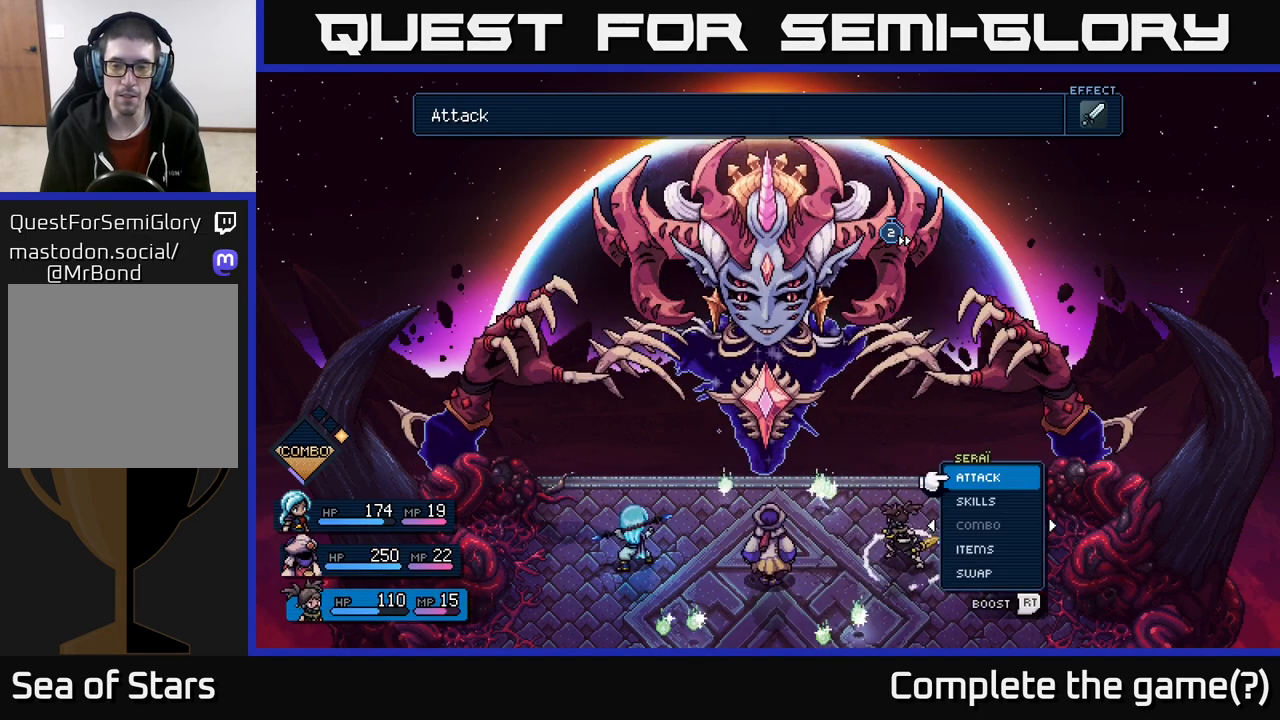
{"buttons": ["A"], "left_stick": "center", "right_stick": "center", "events": [[117, "left_stick", "left"], [250, "left_stick", "center"], [433, "A", "down"]]}